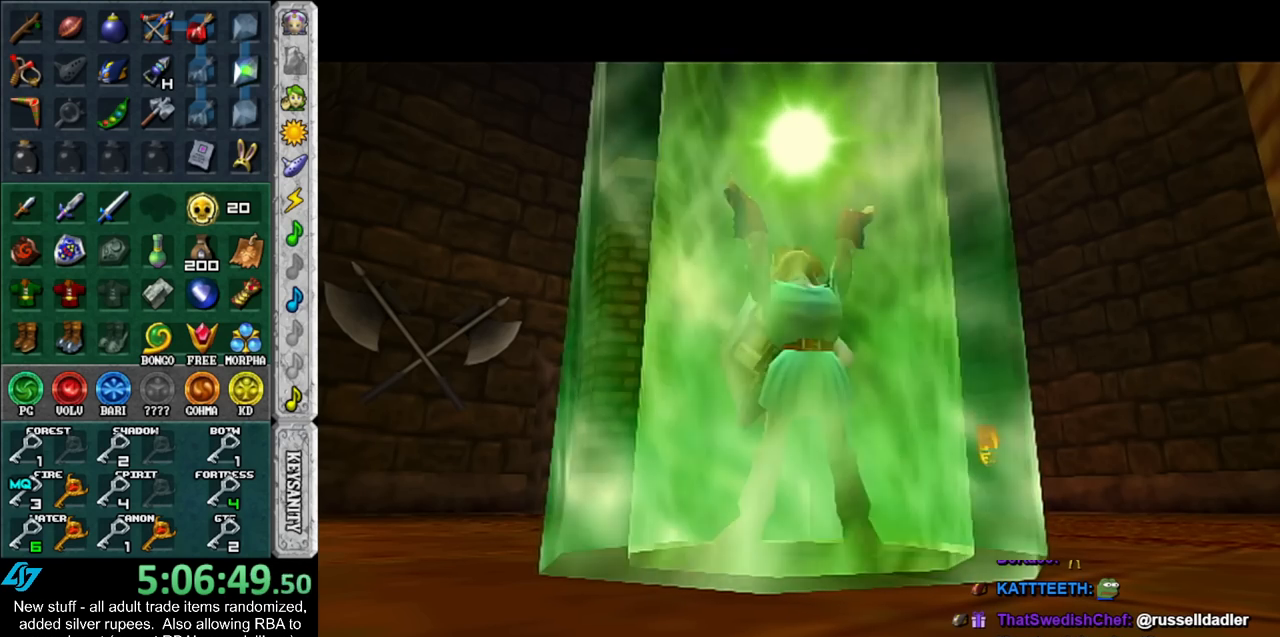
Gameplay with a controller (Nintendo layout); each line is a JSON object with the inputs held at the frame after it. "events" lists button and stick changes between this image and that frame as [ms after this image, input, new state], when the widget could be followed in between. Not read: L3 R3.
{"buttons": [], "left_stick": "down", "right_stick": "center", "events": [[483, "left_stick", "down"]]}
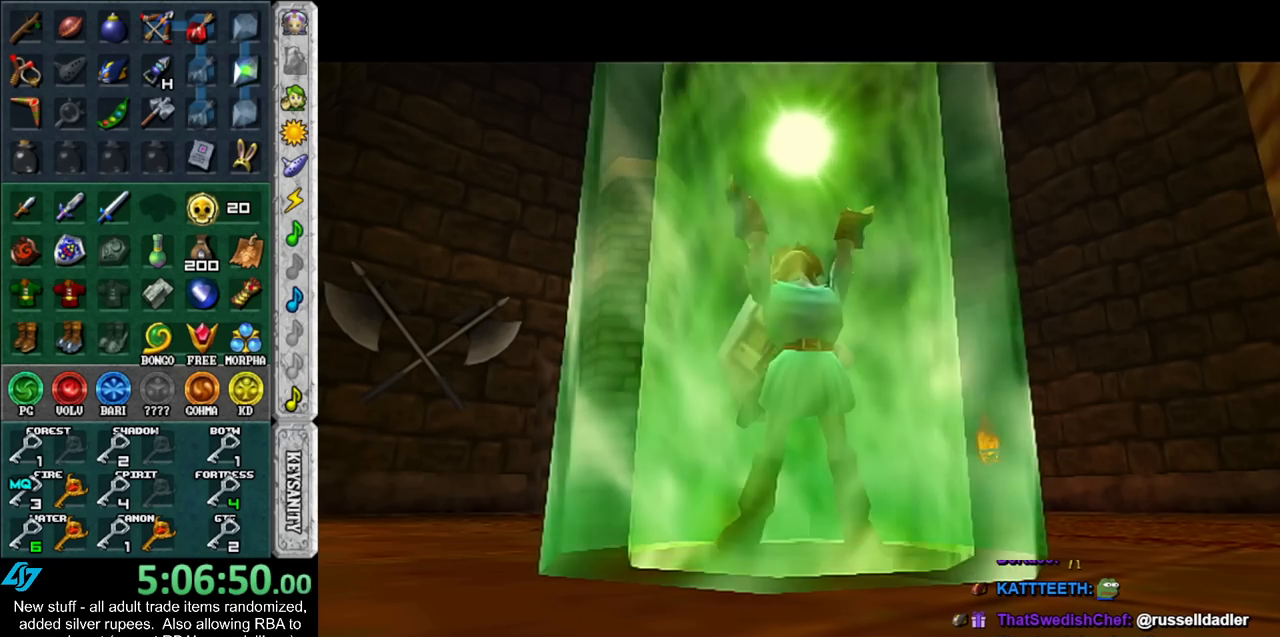
{"buttons": [], "left_stick": "down", "right_stick": "center", "events": []}
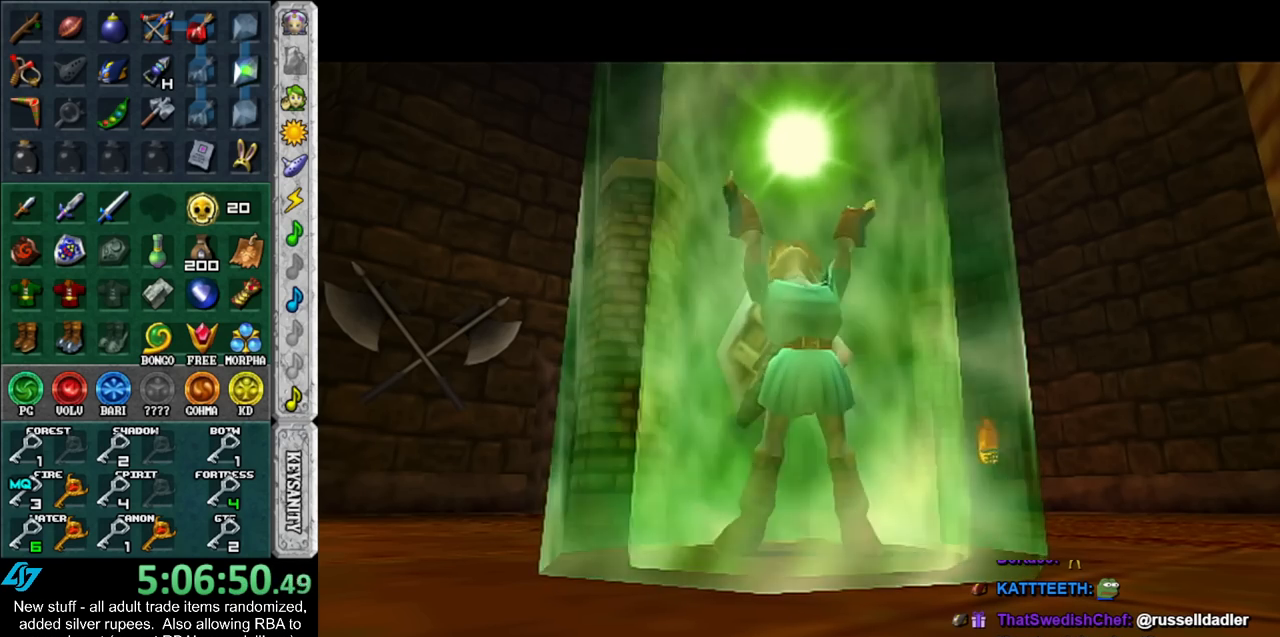
{"buttons": [], "left_stick": "down", "right_stick": "center", "events": []}
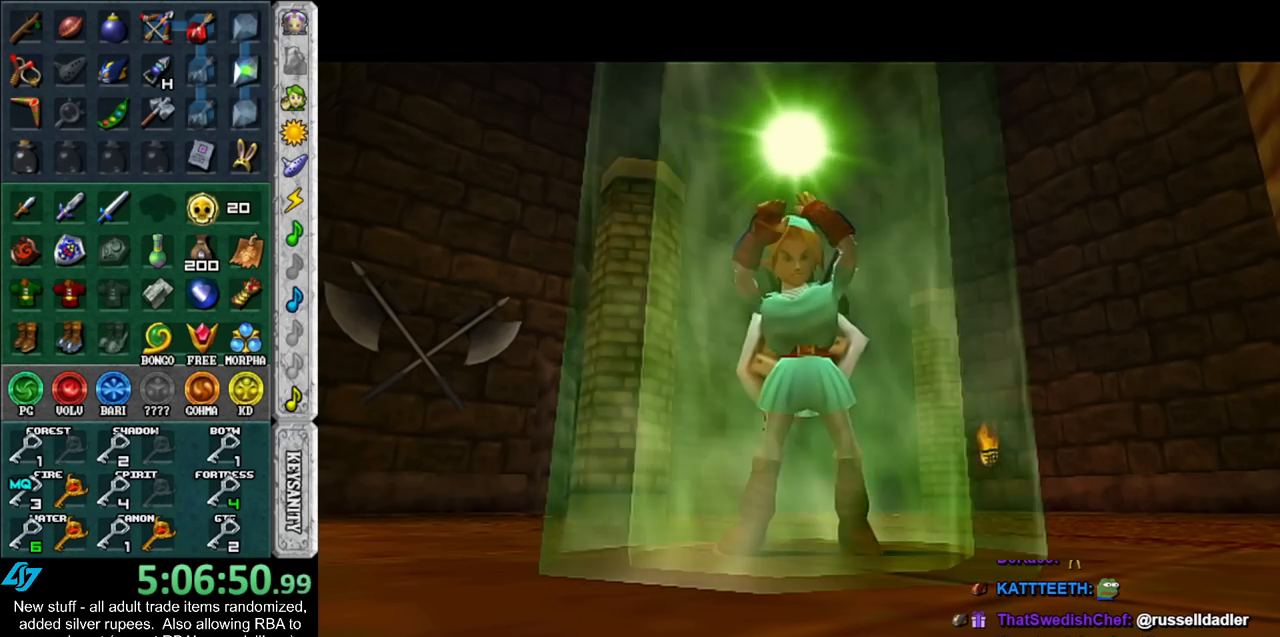
{"buttons": [], "left_stick": "down", "right_stick": "center", "events": []}
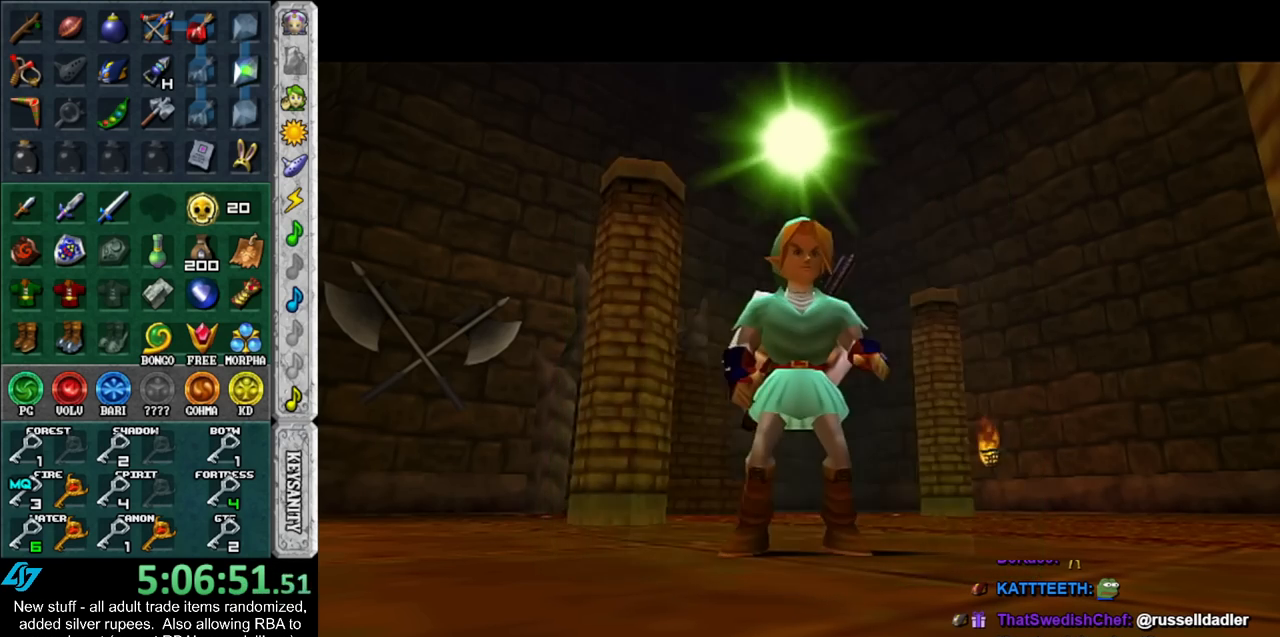
{"buttons": ["START"], "left_stick": "down", "right_stick": "center", "events": [[133, "START", "down"], [233, "START", "up"], [333, "START", "down"], [367, "START", "up"], [483, "START", "down"]]}
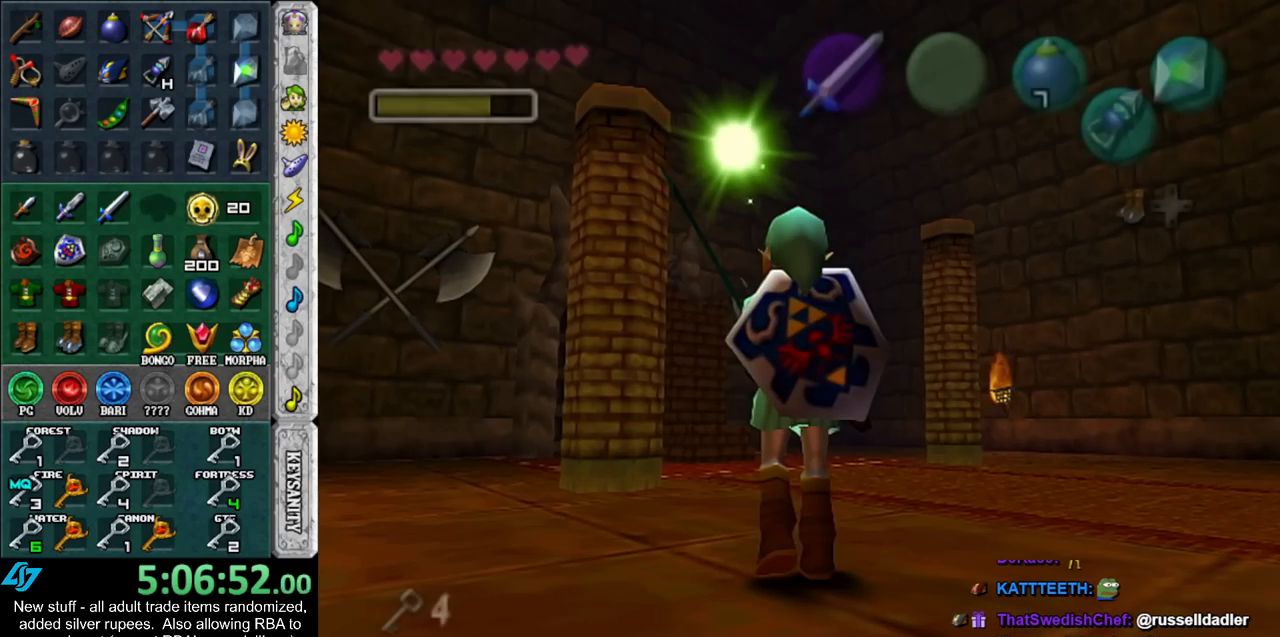
{"buttons": [], "left_stick": "center", "right_stick": "center", "events": [[50, "START", "up"], [200, "left_stick", "center"]]}
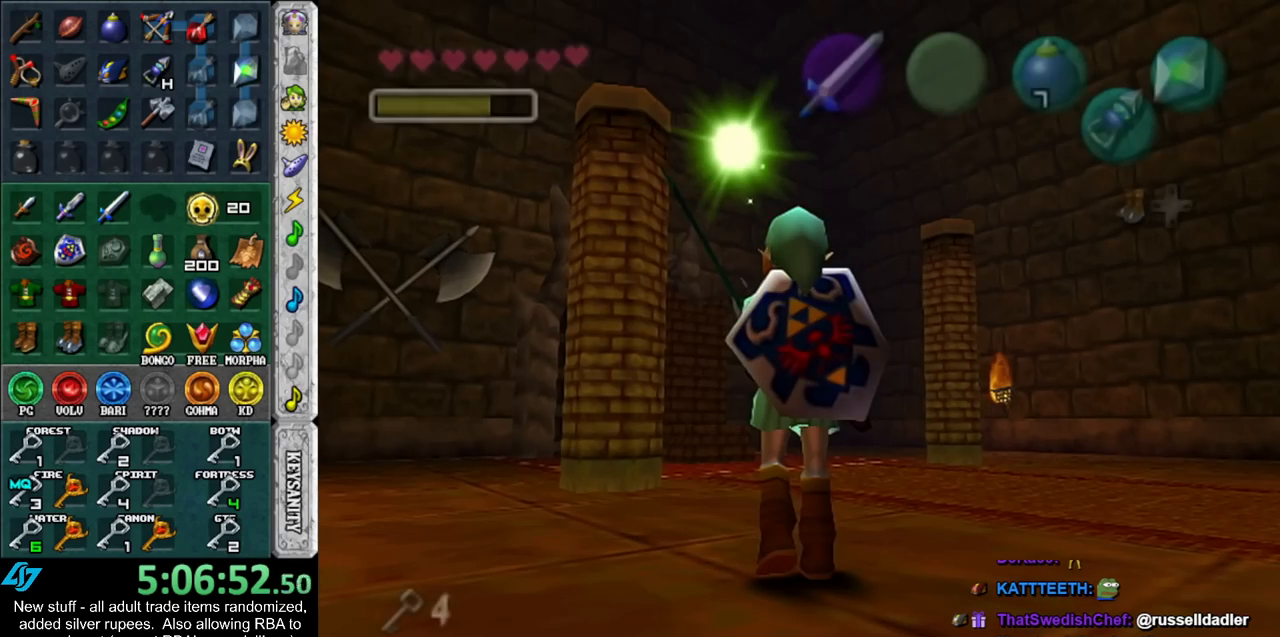
{"buttons": [], "left_stick": "center", "right_stick": "center", "events": []}
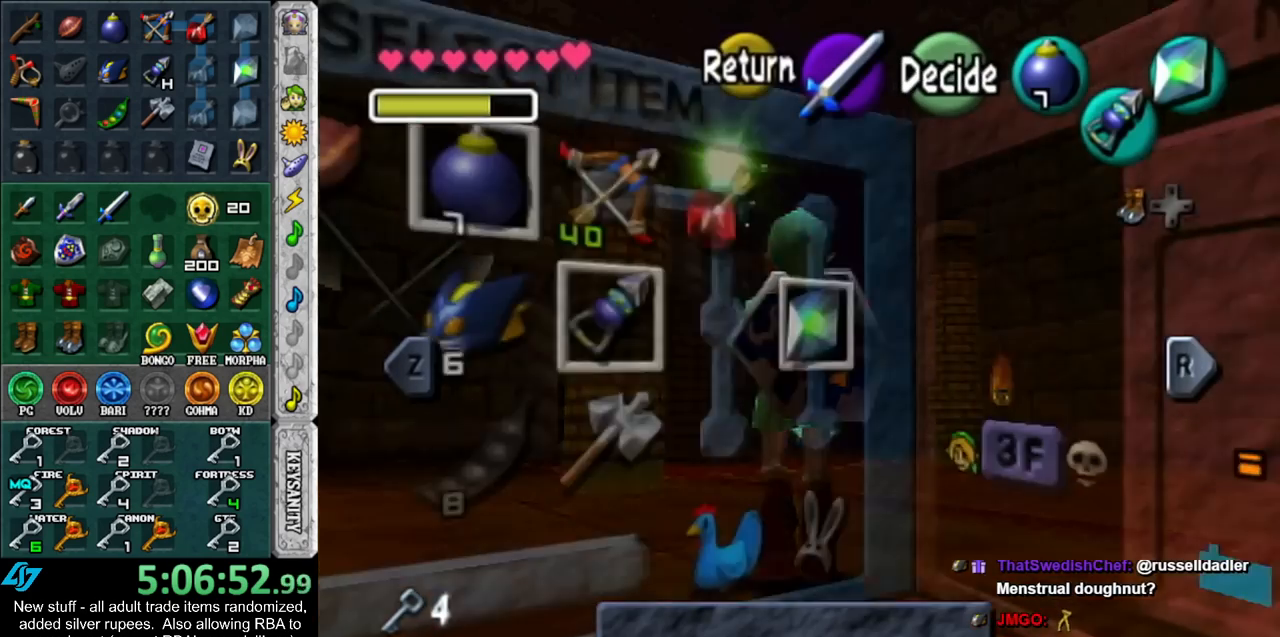
{"buttons": [], "left_stick": "center", "right_stick": "center", "events": [[117, "B", "down"], [200, "B", "up"], [267, "A", "down"], [333, "A", "up"], [433, "A", "down"], [483, "A", "up"]]}
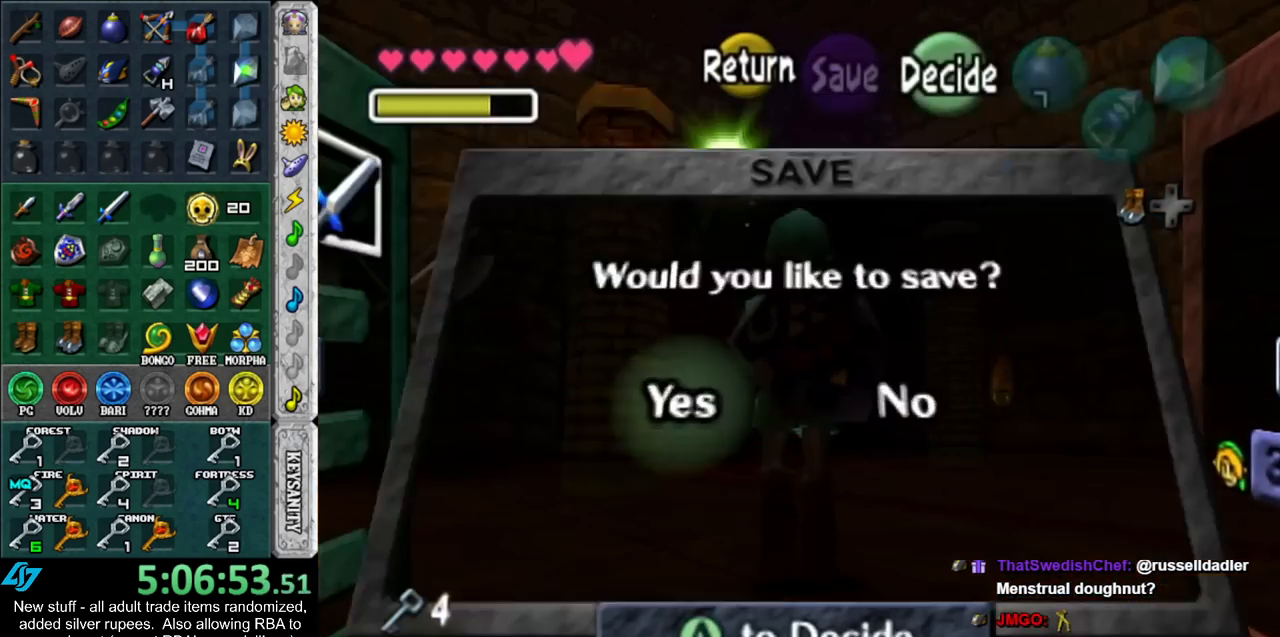
{"buttons": [], "left_stick": "down", "right_stick": "center", "events": [[50, "A", "down"], [117, "A", "up"], [200, "A", "down"], [200, "left_stick", "down"], [233, "A", "up"]]}
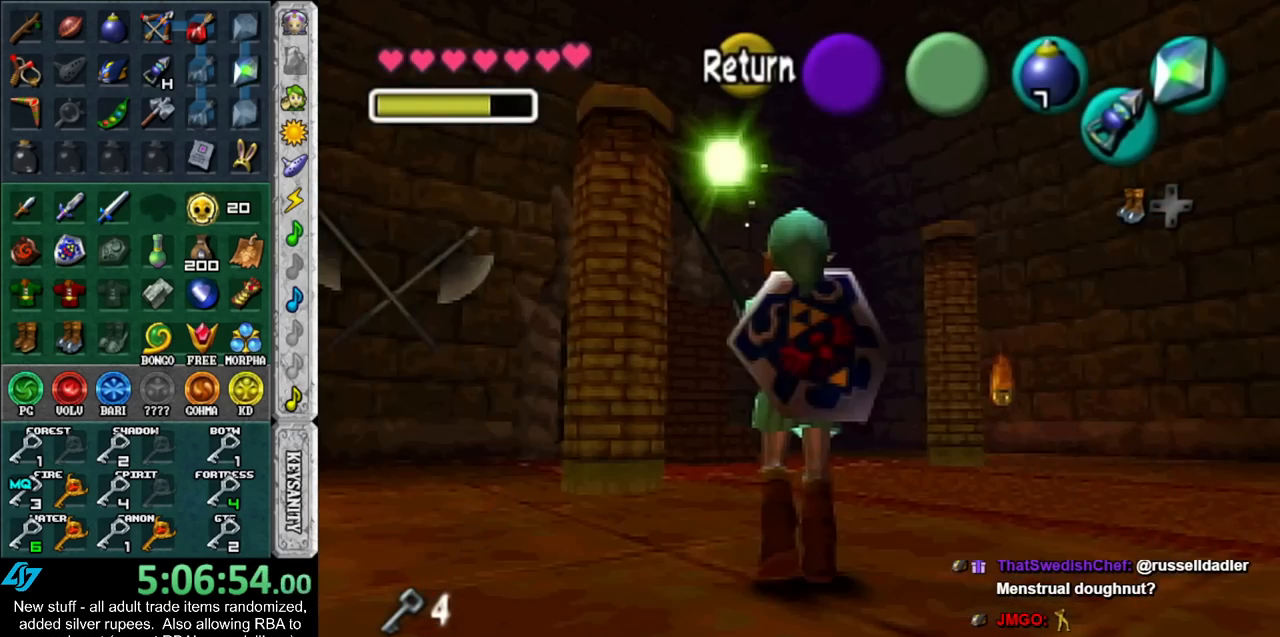
{"buttons": ["A", "L1"], "left_stick": "down", "right_stick": "center", "events": [[400, "A", "down"], [483, "L1", "down"]]}
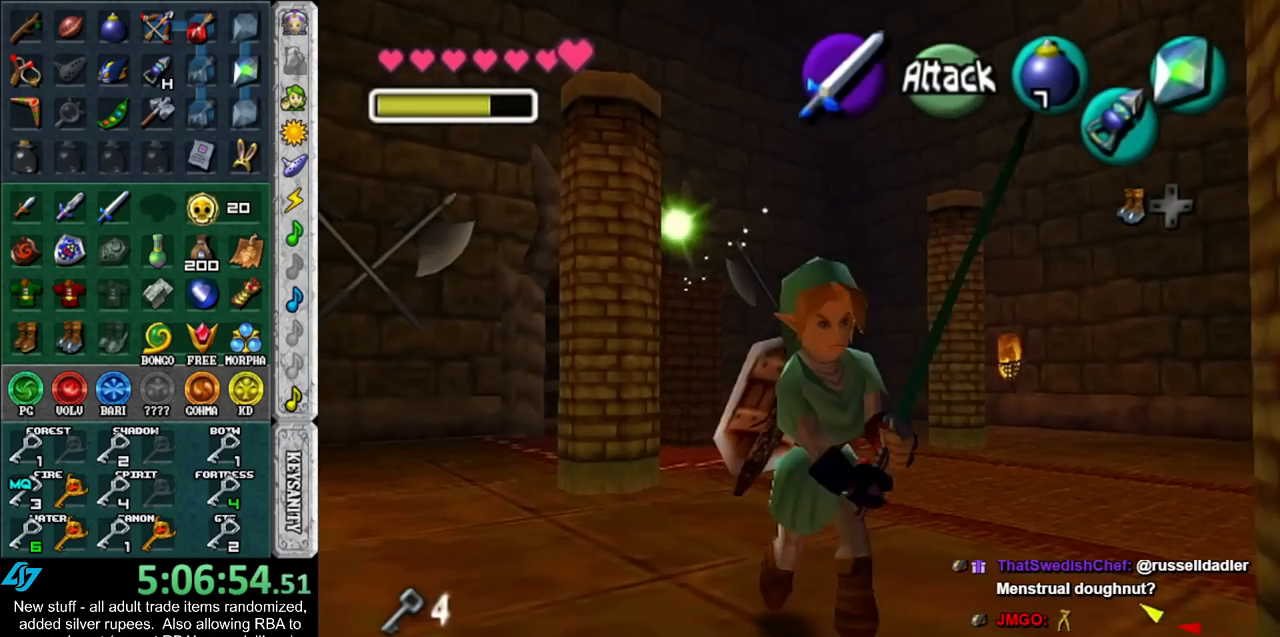
{"buttons": [], "left_stick": "up", "right_stick": "center", "events": [[17, "A", "up"], [50, "left_stick", "right"], [133, "left_stick", "up"], [233, "L1", "up"]]}
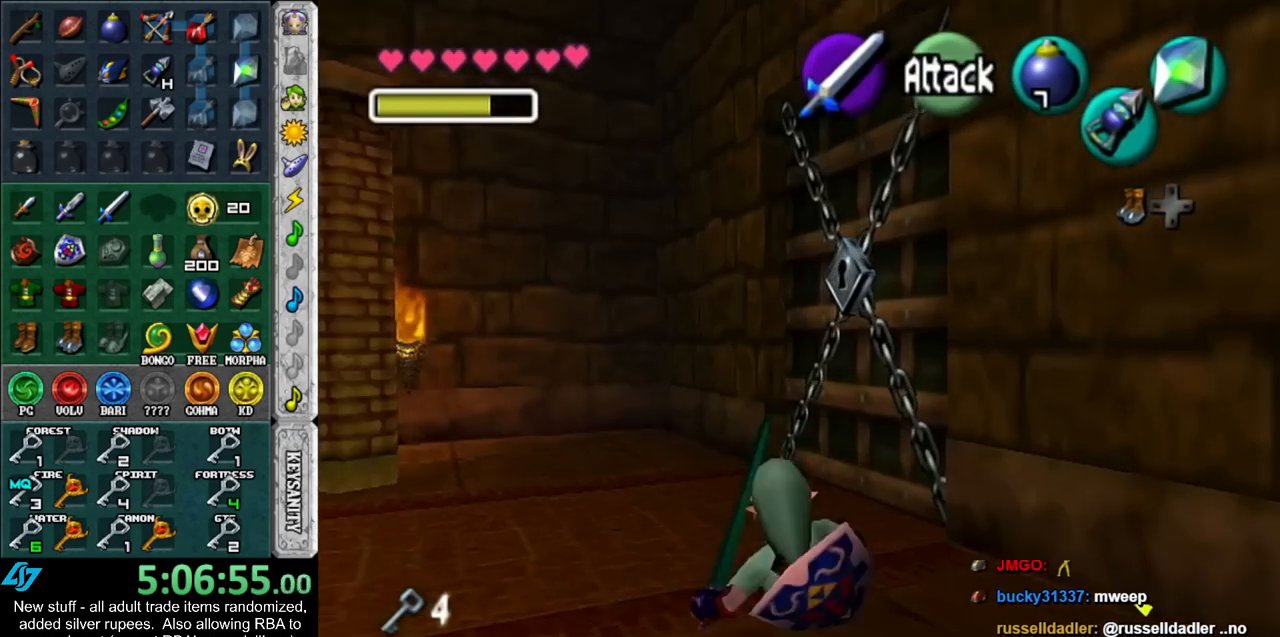
{"buttons": [], "left_stick": "center", "right_stick": "center", "events": [[267, "left_stick", "up-right"], [333, "A", "down"], [417, "A", "up"], [417, "left_stick", "center"]]}
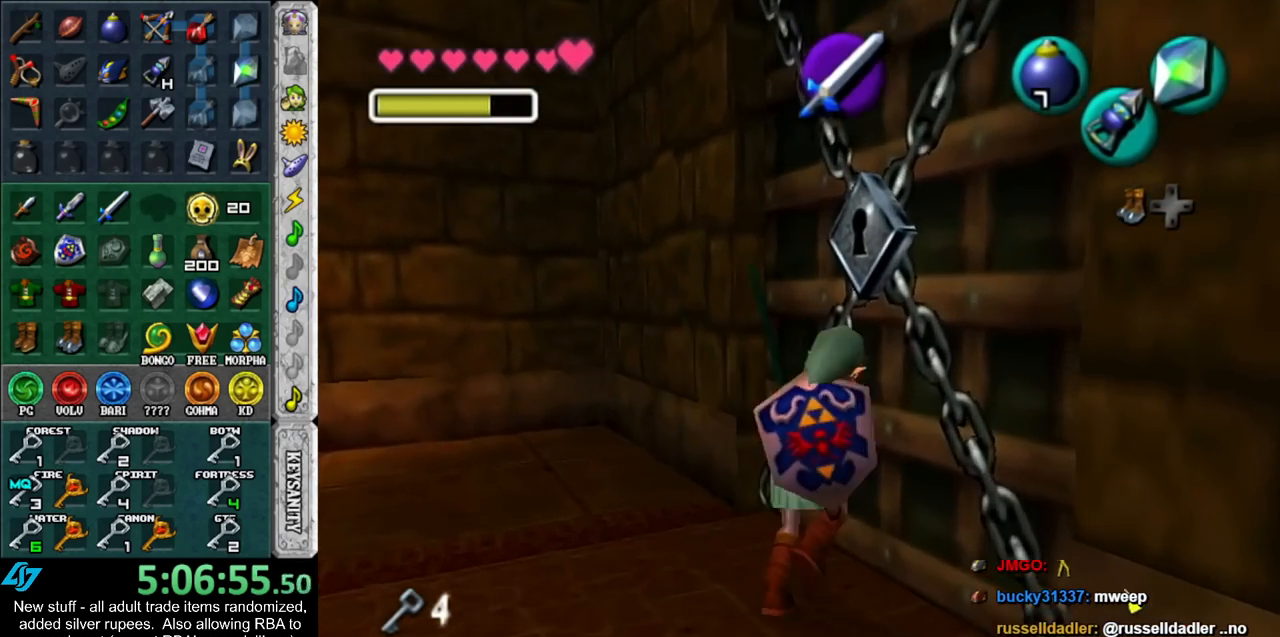
{"buttons": [], "left_stick": "up", "right_stick": "center", "events": [[17, "A", "down"], [83, "A", "up"], [117, "A", "down"], [233, "A", "up"], [267, "left_stick", "up"]]}
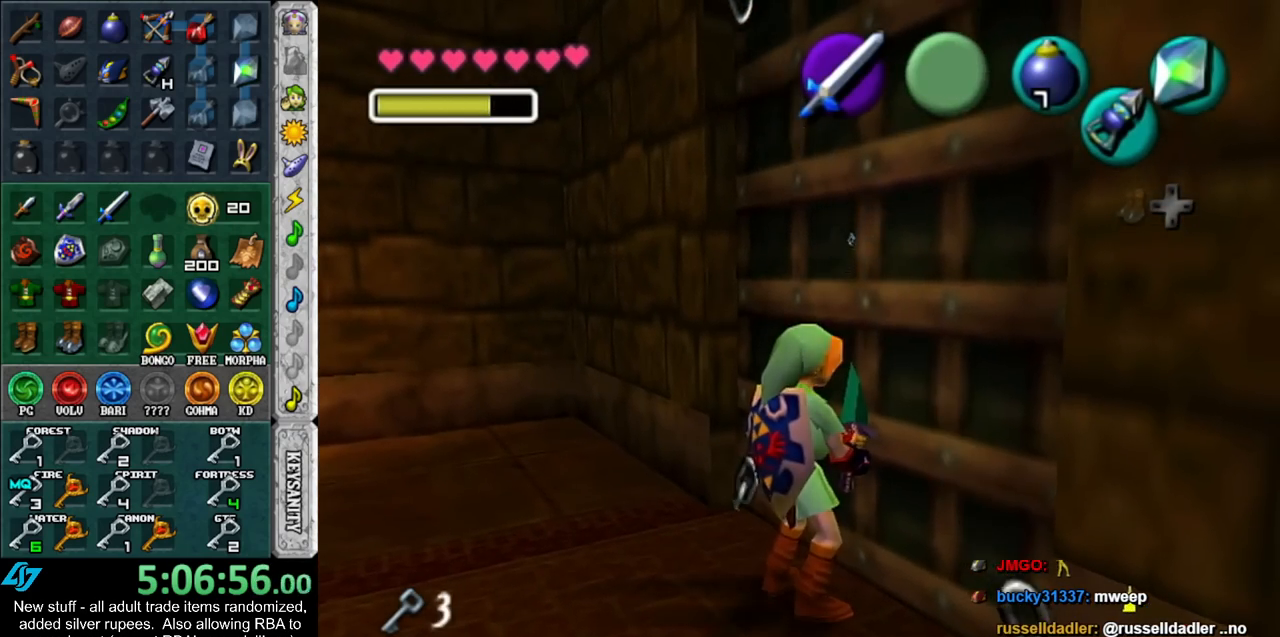
{"buttons": [], "left_stick": "up", "right_stick": "center", "events": []}
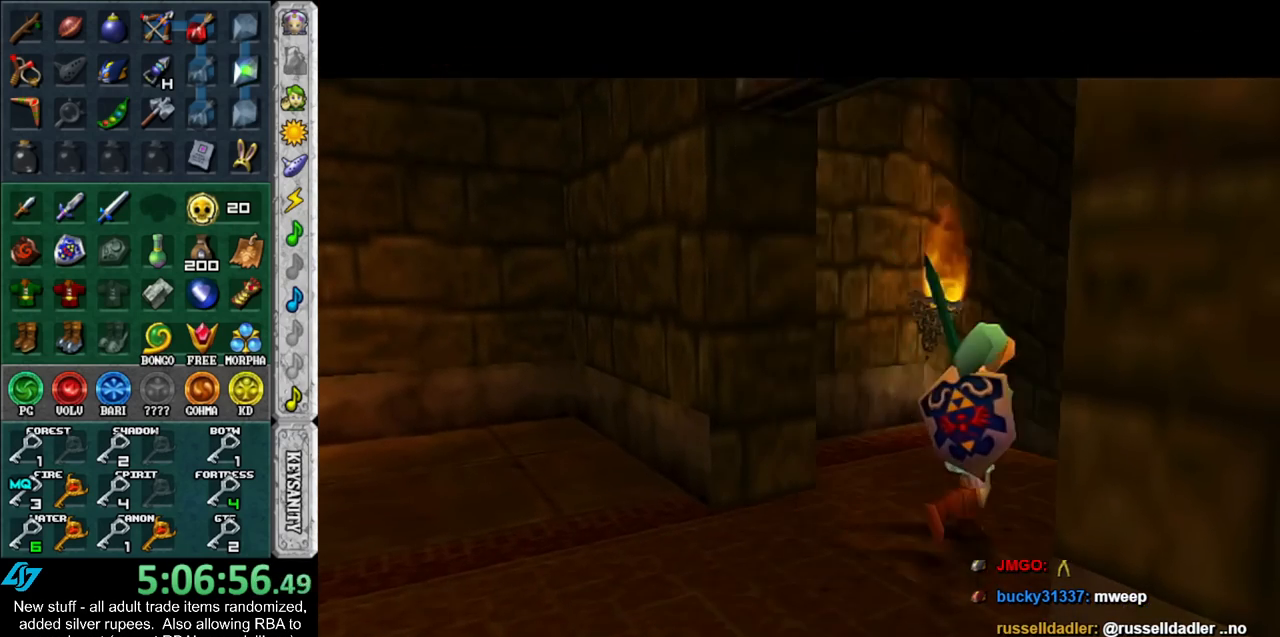
{"buttons": [], "left_stick": "up", "right_stick": "center", "events": []}
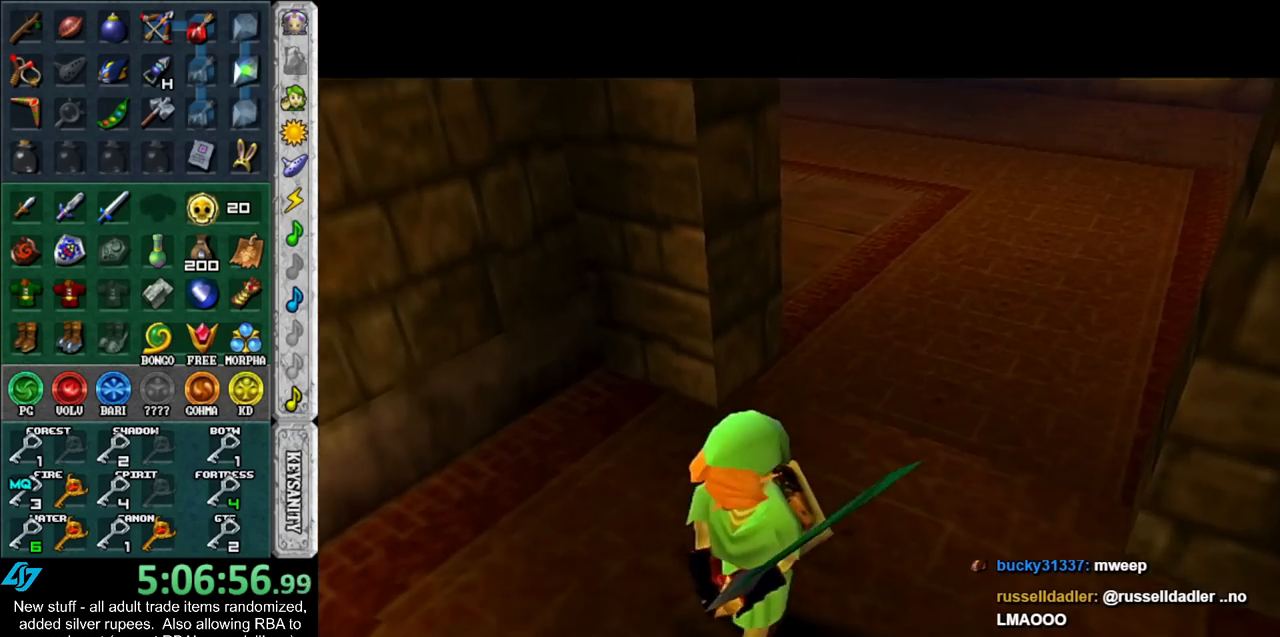
{"buttons": [], "left_stick": "up", "right_stick": "center", "events": []}
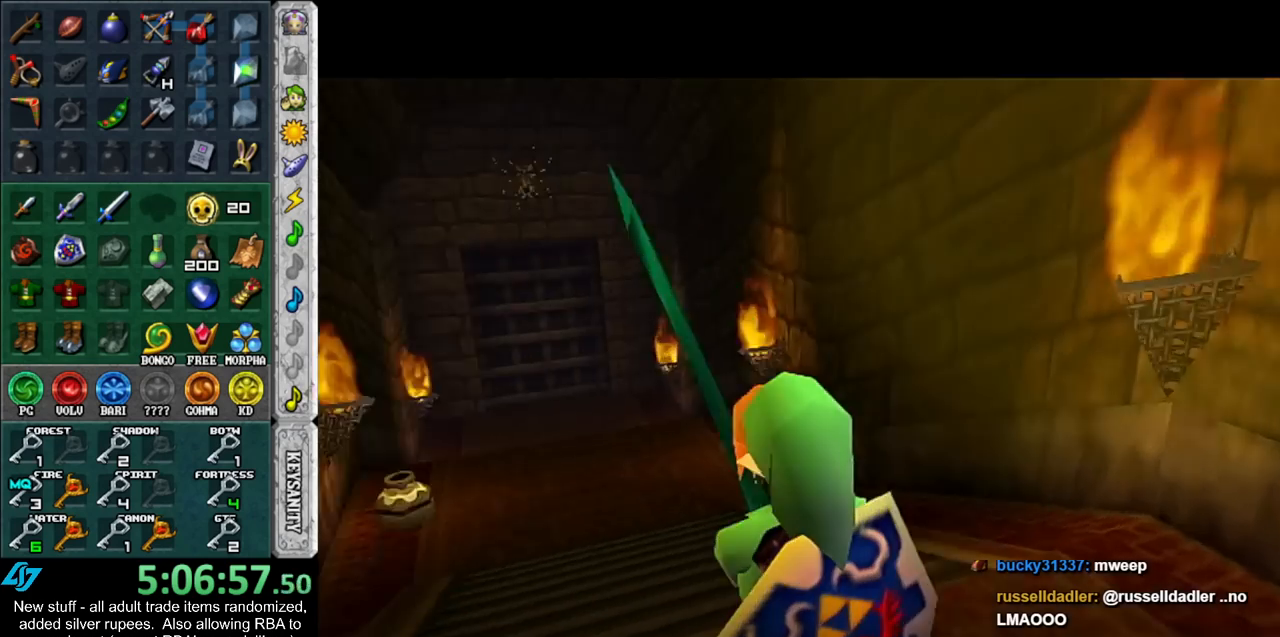
{"buttons": ["A"], "left_stick": "up", "right_stick": "center", "events": [[383, "A", "down"]]}
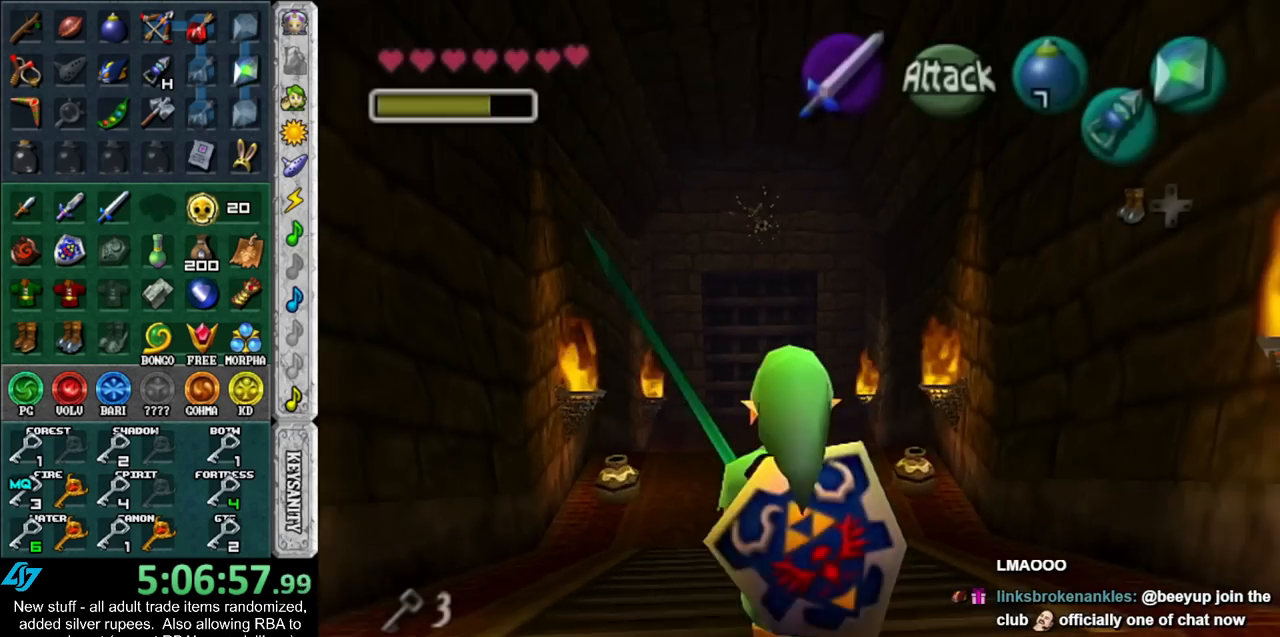
{"buttons": [], "left_stick": "up", "right_stick": "center", "events": [[83, "A", "up"]]}
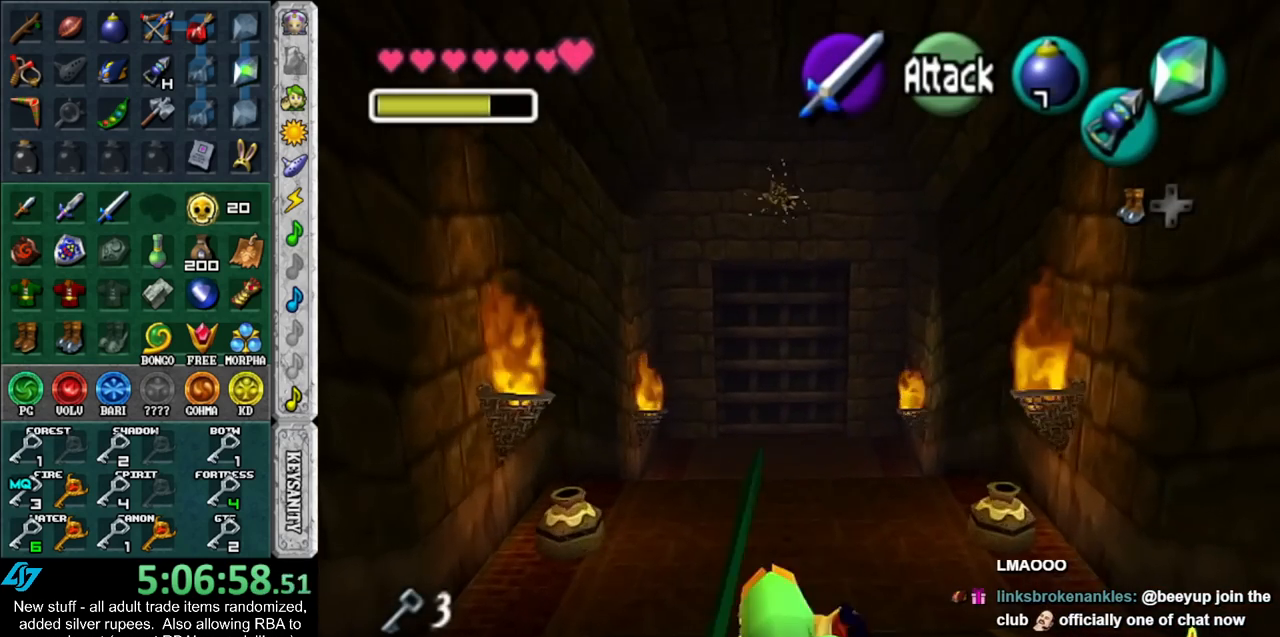
{"buttons": [], "left_stick": "up", "right_stick": "center", "events": [[167, "A", "down"], [333, "A", "up"]]}
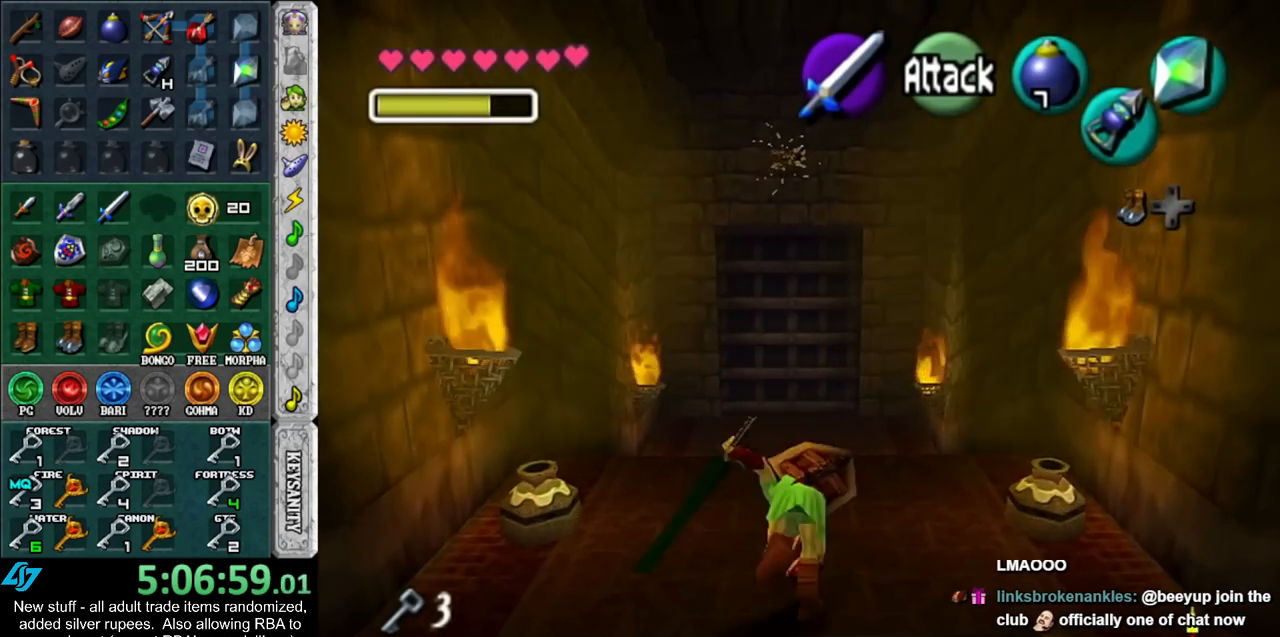
{"buttons": ["L1"], "left_stick": "center", "right_stick": "center", "events": [[400, "Z", "down"], [417, "L1", "down"], [450, "Z", "up"], [450, "left_stick", "center"]]}
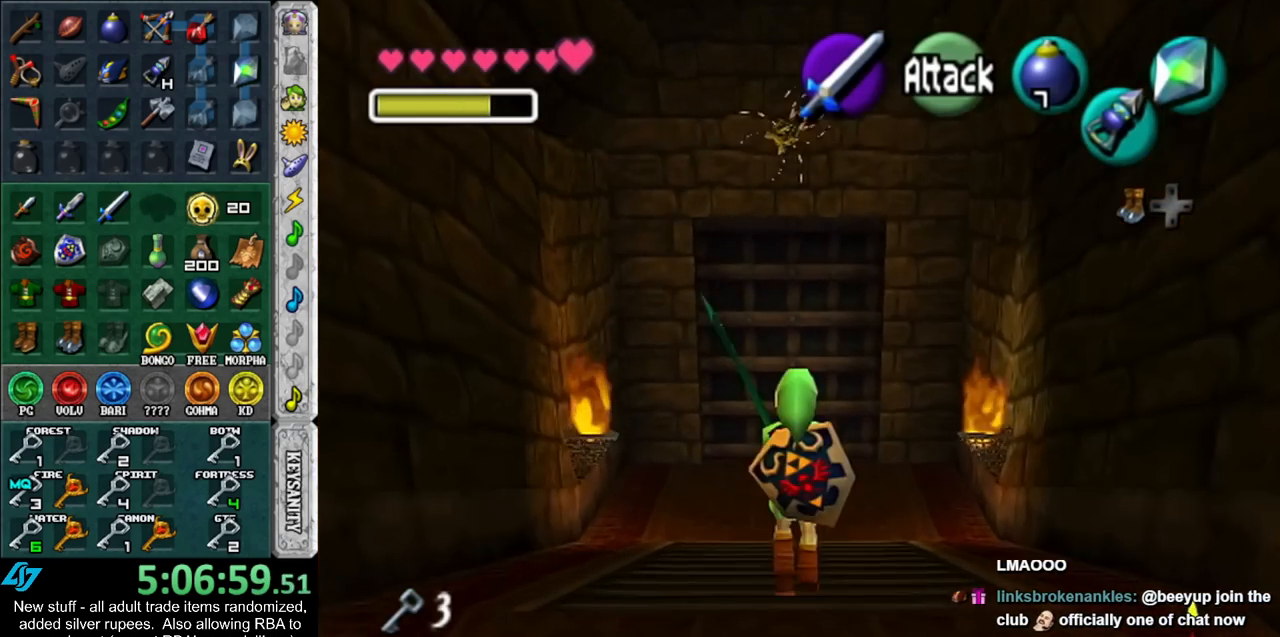
{"buttons": ["L1", "Z"], "left_stick": "down", "right_stick": "center", "events": [[117, "Z", "down"], [233, "left_stick", "down"]]}
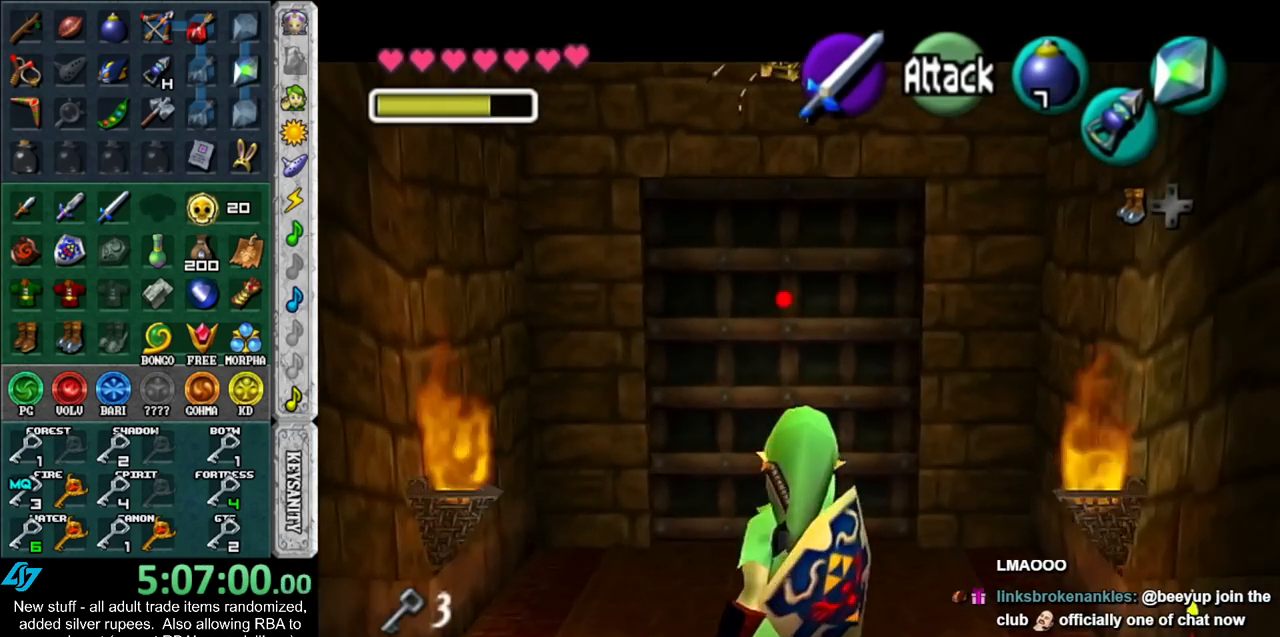
{"buttons": ["L1", "Z"], "left_stick": "down", "right_stick": "center", "events": []}
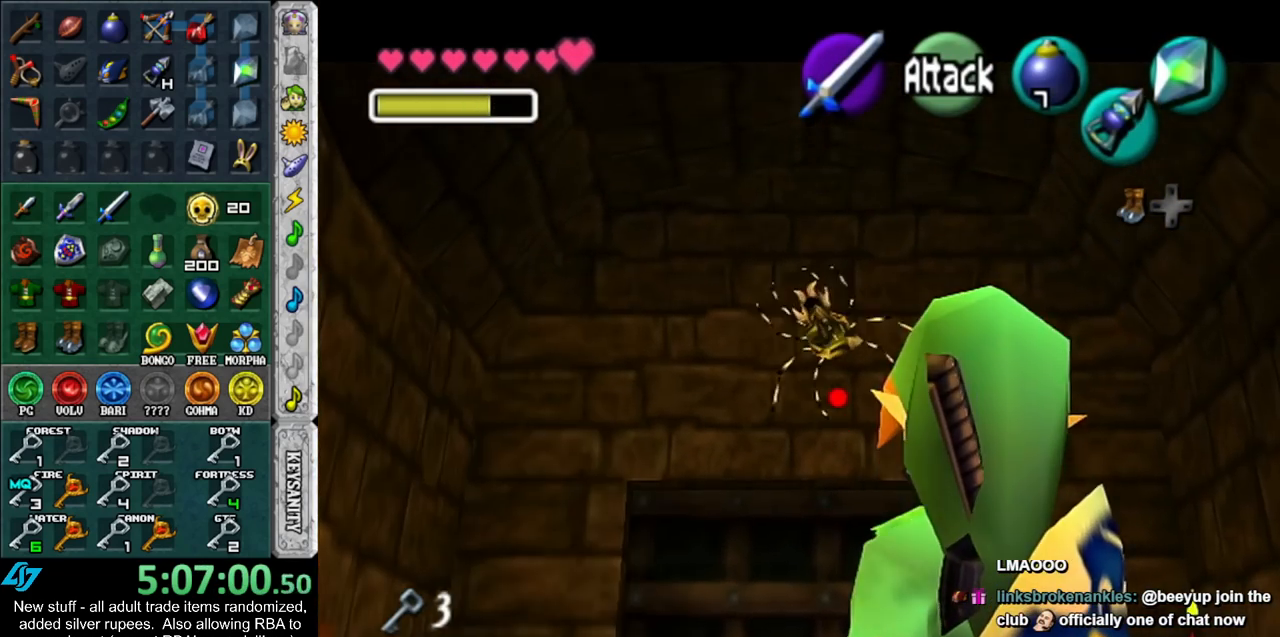
{"buttons": ["L1"], "left_stick": "down", "right_stick": "center", "events": [[83, "Z", "up"]]}
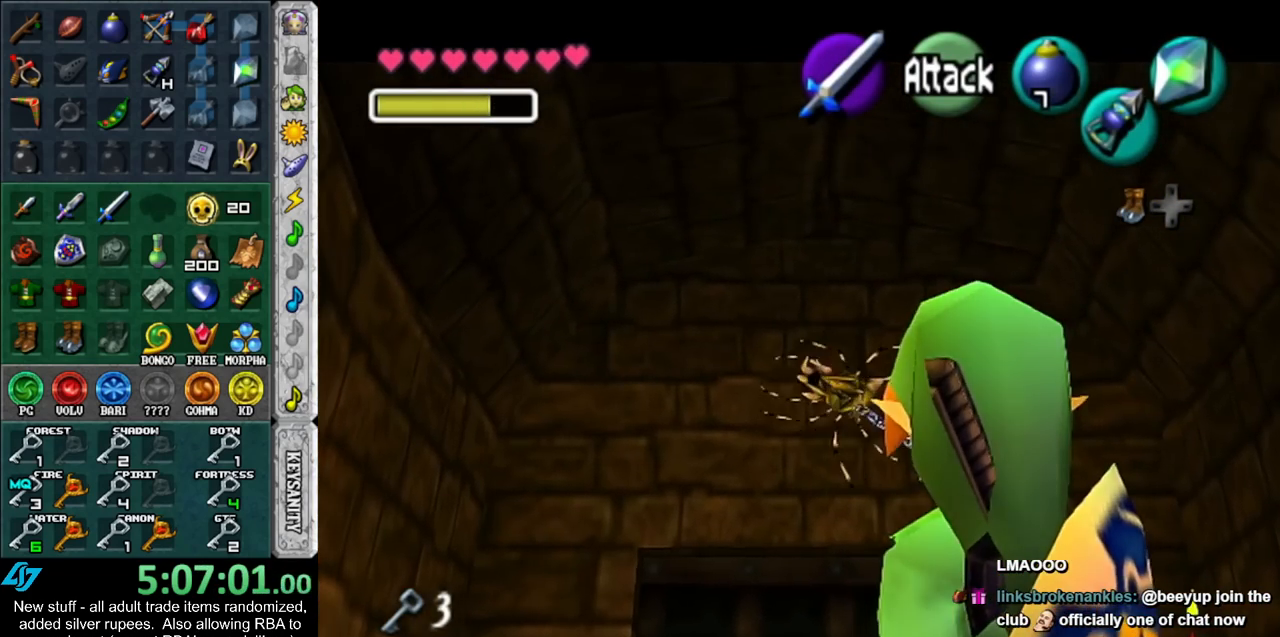
{"buttons": ["L1", "Z"], "left_stick": "down", "right_stick": "center", "events": [[400, "Z", "down"]]}
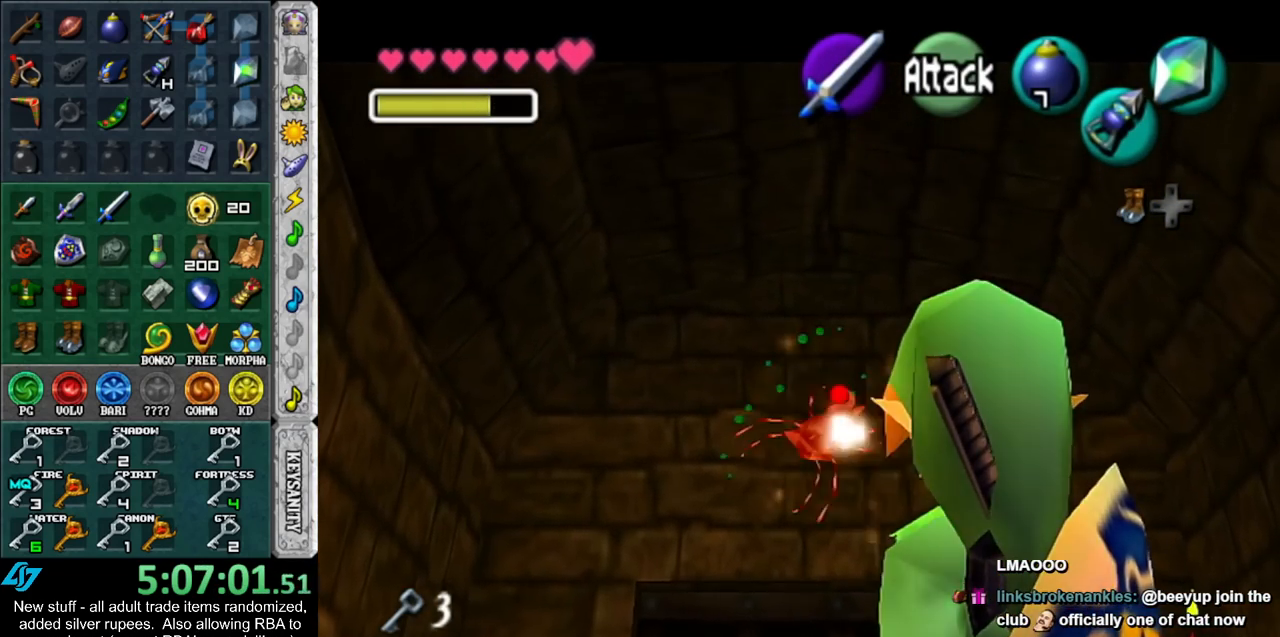
{"buttons": ["L1", "Z"], "left_stick": "down", "right_stick": "center", "events": []}
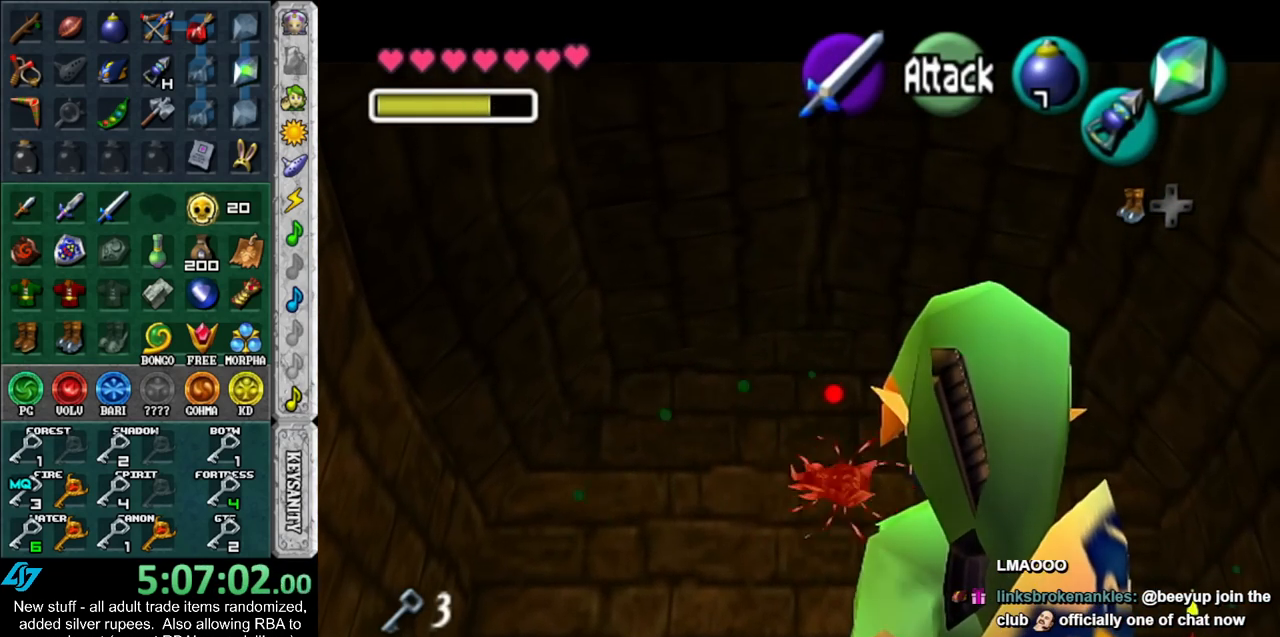
{"buttons": ["L1"], "left_stick": "down", "right_stick": "center", "events": [[300, "Z", "up"]]}
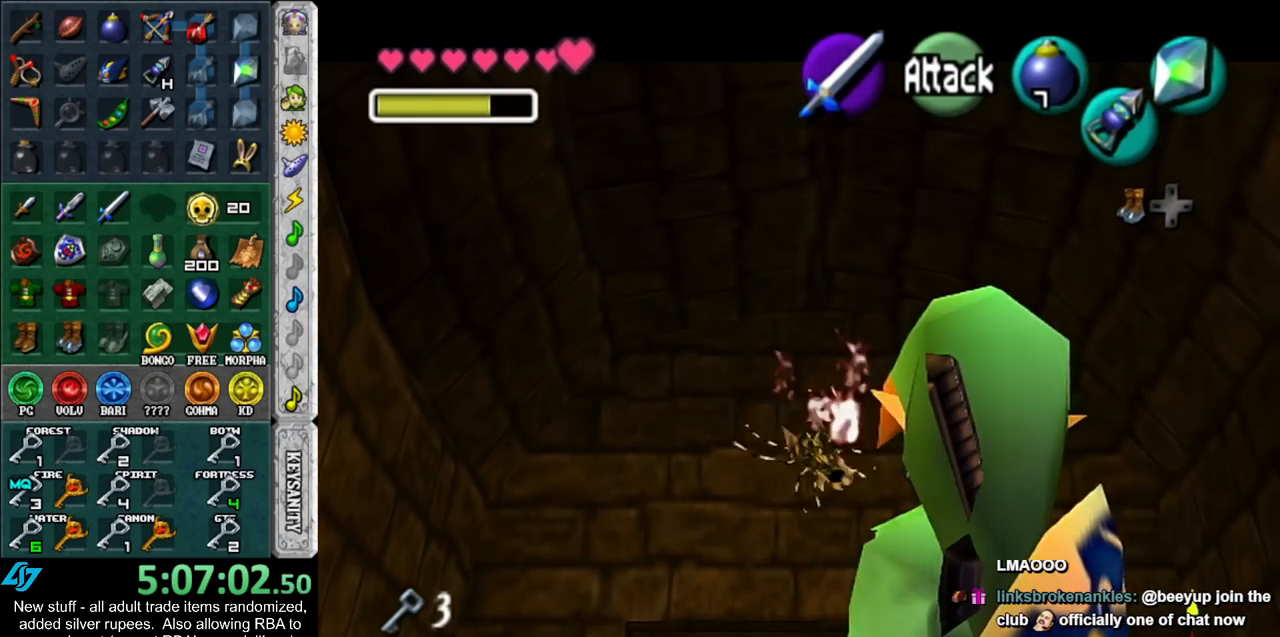
{"buttons": [], "left_stick": "center", "right_stick": "center", "events": [[200, "left_stick", "center"], [267, "L1", "up"]]}
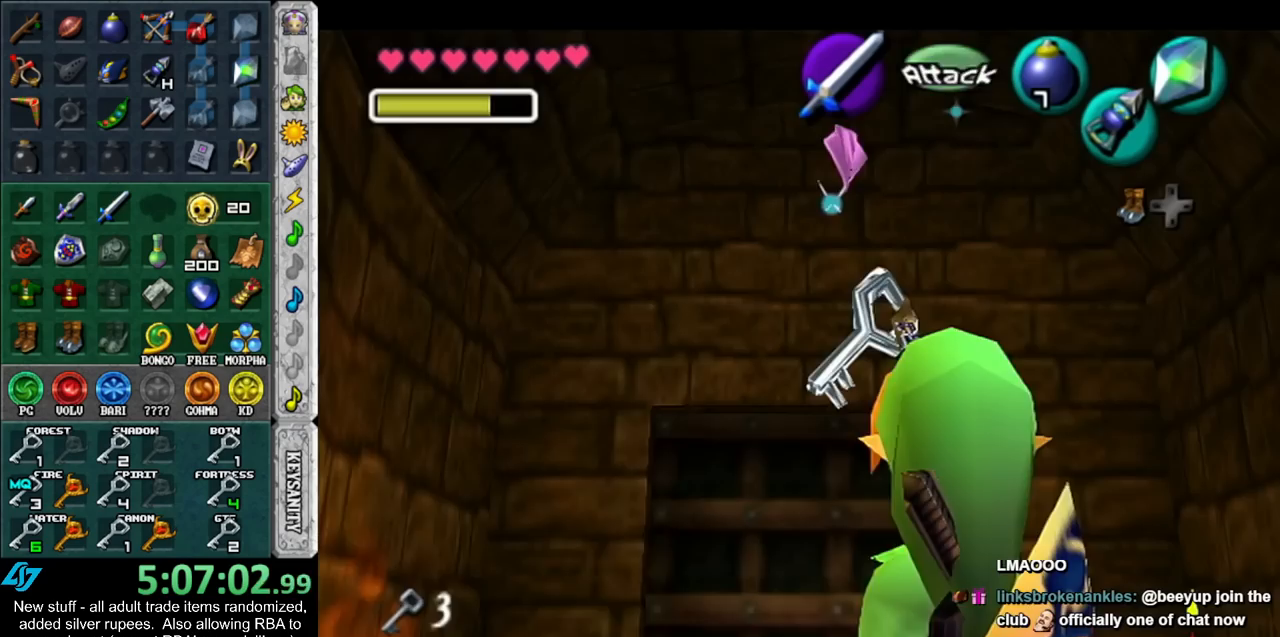
{"buttons": [], "left_stick": "up", "right_stick": "center", "events": [[50, "left_stick", "up"]]}
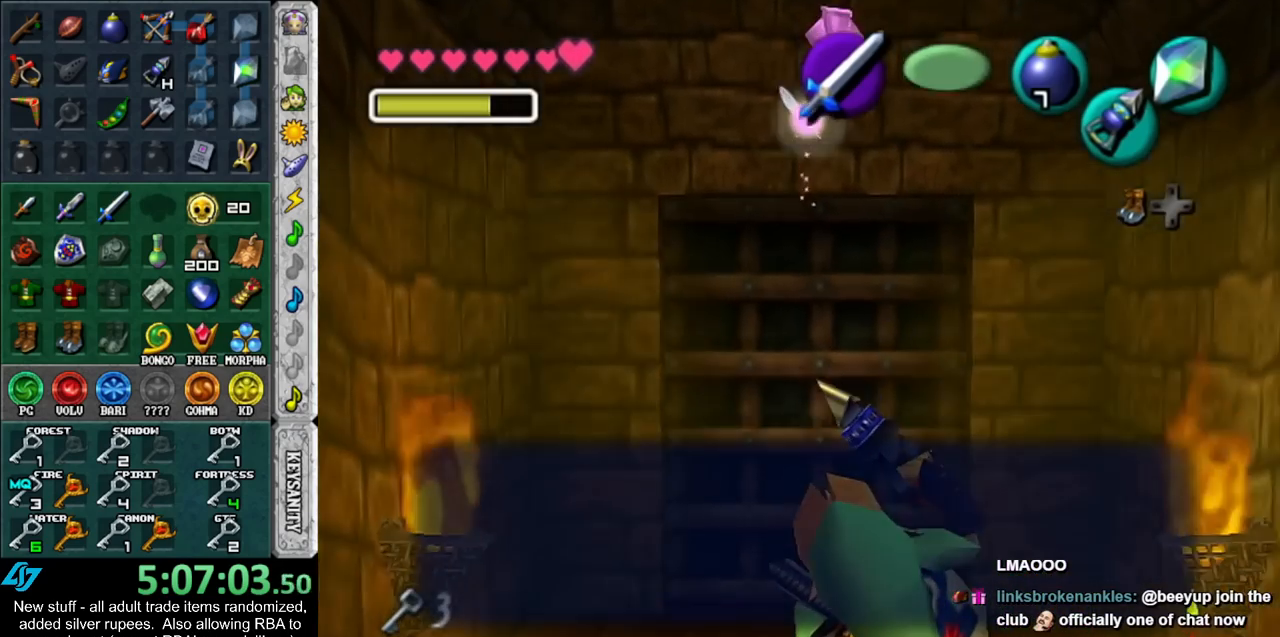
{"buttons": [], "left_stick": "down", "right_stick": "center", "events": [[233, "A", "down"], [233, "B", "down"], [267, "left_stick", "down-left"], [333, "A", "up"], [333, "B", "up"], [333, "left_stick", "right"], [400, "A", "down"], [400, "B", "down"], [450, "A", "up"], [483, "B", "up"], [483, "left_stick", "down"]]}
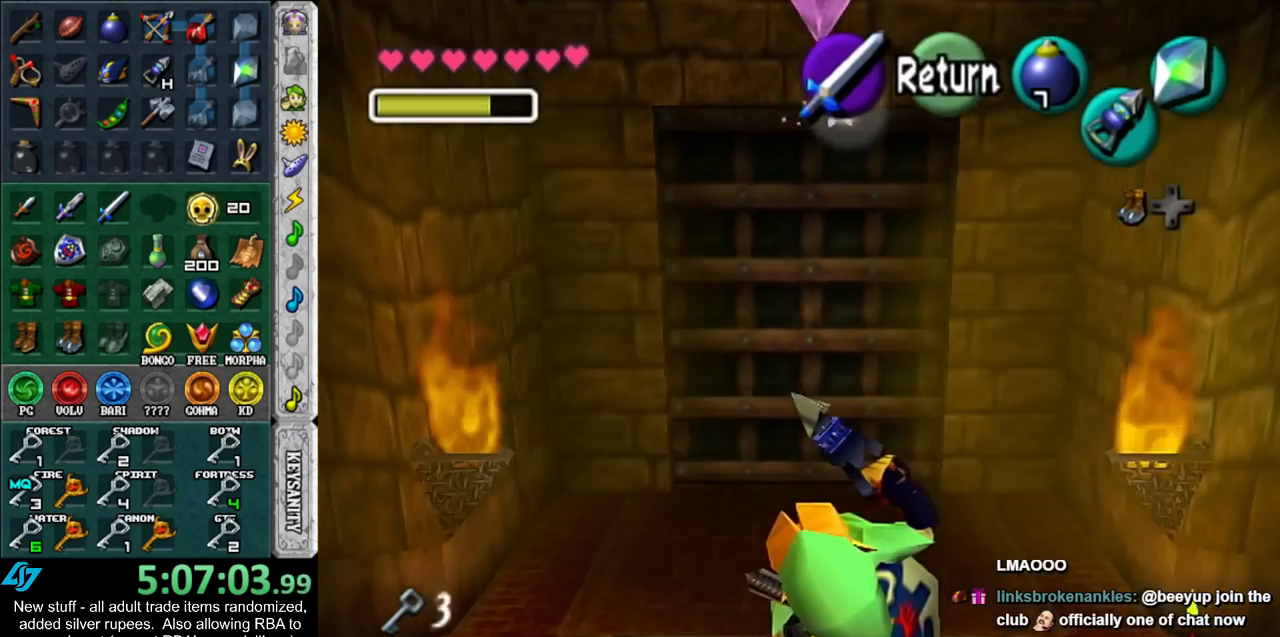
{"buttons": ["A", "B"], "left_stick": "left", "right_stick": "center", "events": [[17, "left_stick", "right"], [83, "A", "down"], [117, "B", "down"], [117, "left_stick", "left"], [150, "A", "up"], [167, "B", "up"], [200, "left_stick", "right"], [267, "A", "down"], [267, "B", "down"], [267, "left_stick", "up"], [367, "A", "up"], [367, "B", "up"], [367, "left_stick", "right"], [417, "left_stick", "up"], [483, "A", "down"], [483, "B", "down"], [483, "left_stick", "left"]]}
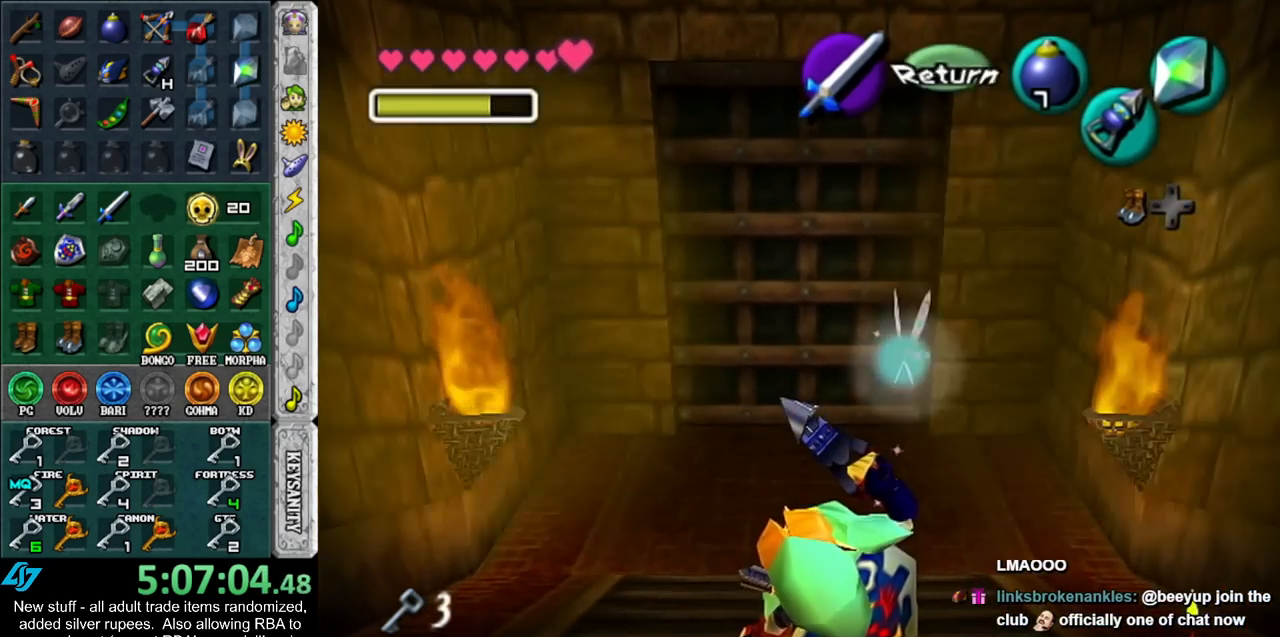
{"buttons": [], "left_stick": "right", "right_stick": "center", "events": [[50, "A", "up"], [50, "B", "up"], [83, "left_stick", "up-right"], [150, "B", "down"], [150, "left_stick", "up-left"], [167, "A", "down"], [233, "A", "up"], [233, "B", "up"], [233, "left_stick", "right"], [333, "A", "down"], [333, "B", "down"], [333, "left_stick", "up-left"], [433, "A", "up"], [433, "B", "up"], [433, "left_stick", "right"]]}